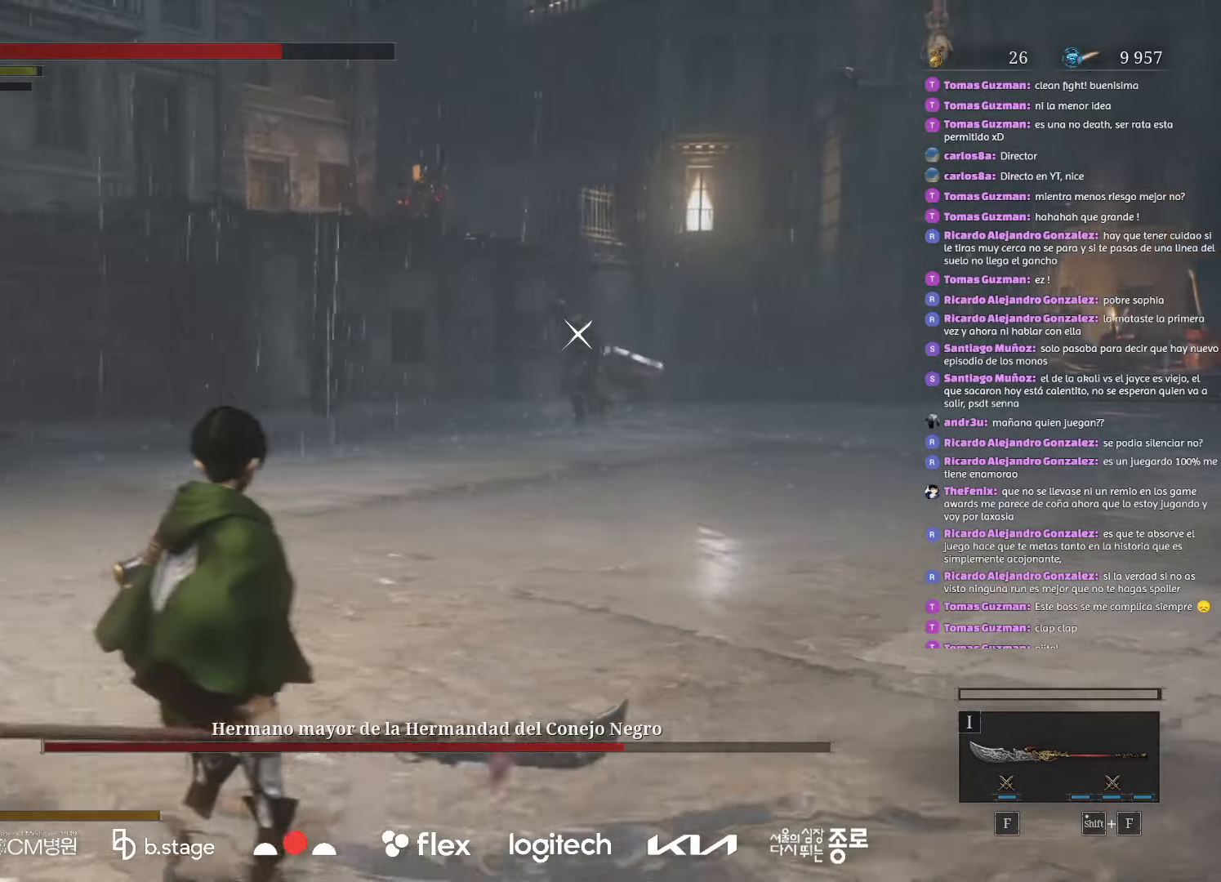
Gameplay with keyboard and mouse; each line is a JSON object with the keys and mouse buttons held at the frame after it. "events" lists presses ("down") and releases ("up") of "a", "ctrl", "d", "e", "f", "q", "r", "s", "shift", "space", "tab", "w", "mouse_left", "mouse_wheel", "mouse_right", "mouse_mb4" and "mouse_mb5" between this image and that frame as [ms after this image, input, new state], when the widget could be followed in between. "mouse_left", "mouse_wheel", "mouse_right", "mouse_mb4", "mouse_mb5" = the "left", "wheel", "right", "mb4", "mb5" buttons of the "mouse" list. No other keys are recorded. "wheel" means that the mouse wheel is clicked or scrolled. Mouse movement is not recorded.
{"keys": [], "mouse": [], "events": []}
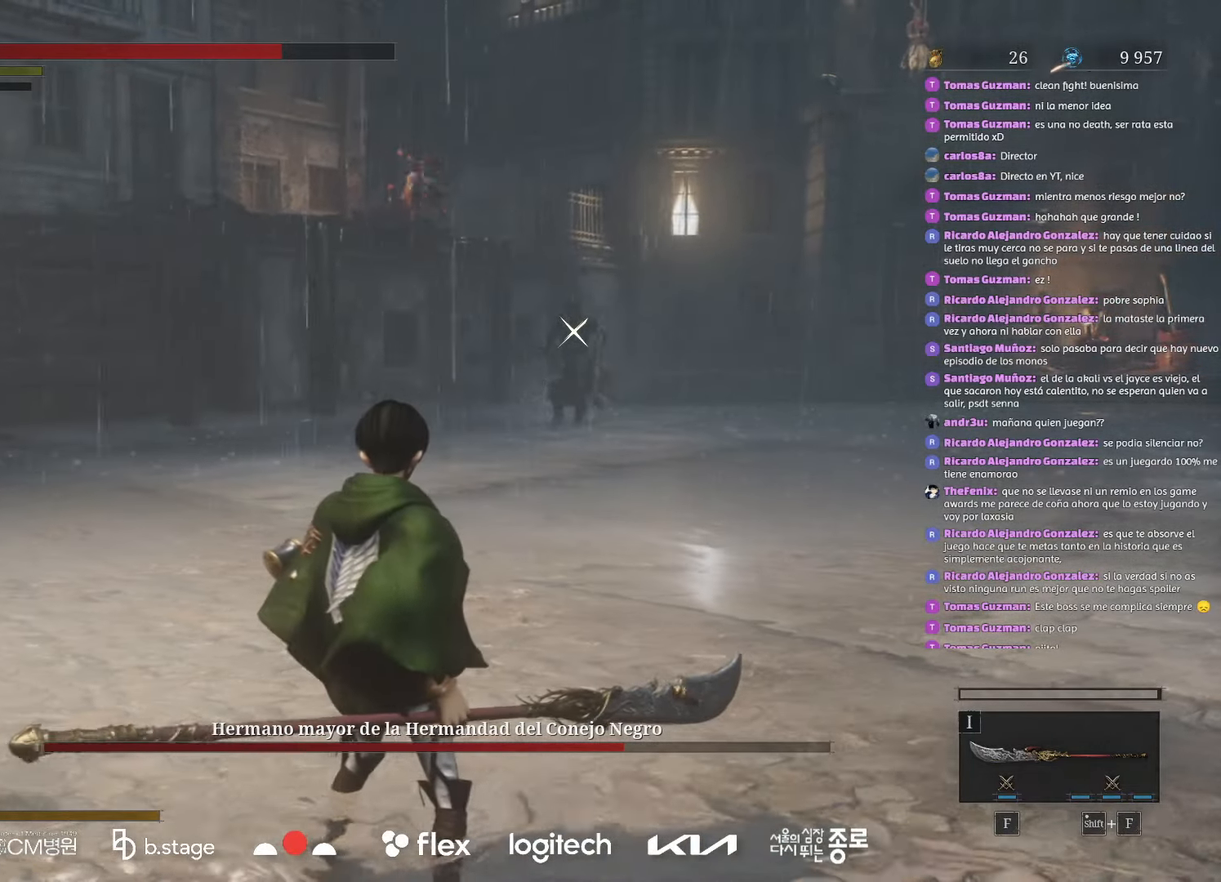
{"keys": ["a", "w"], "mouse": [], "events": [[450, "a", "down"], [483, "w", "down"]]}
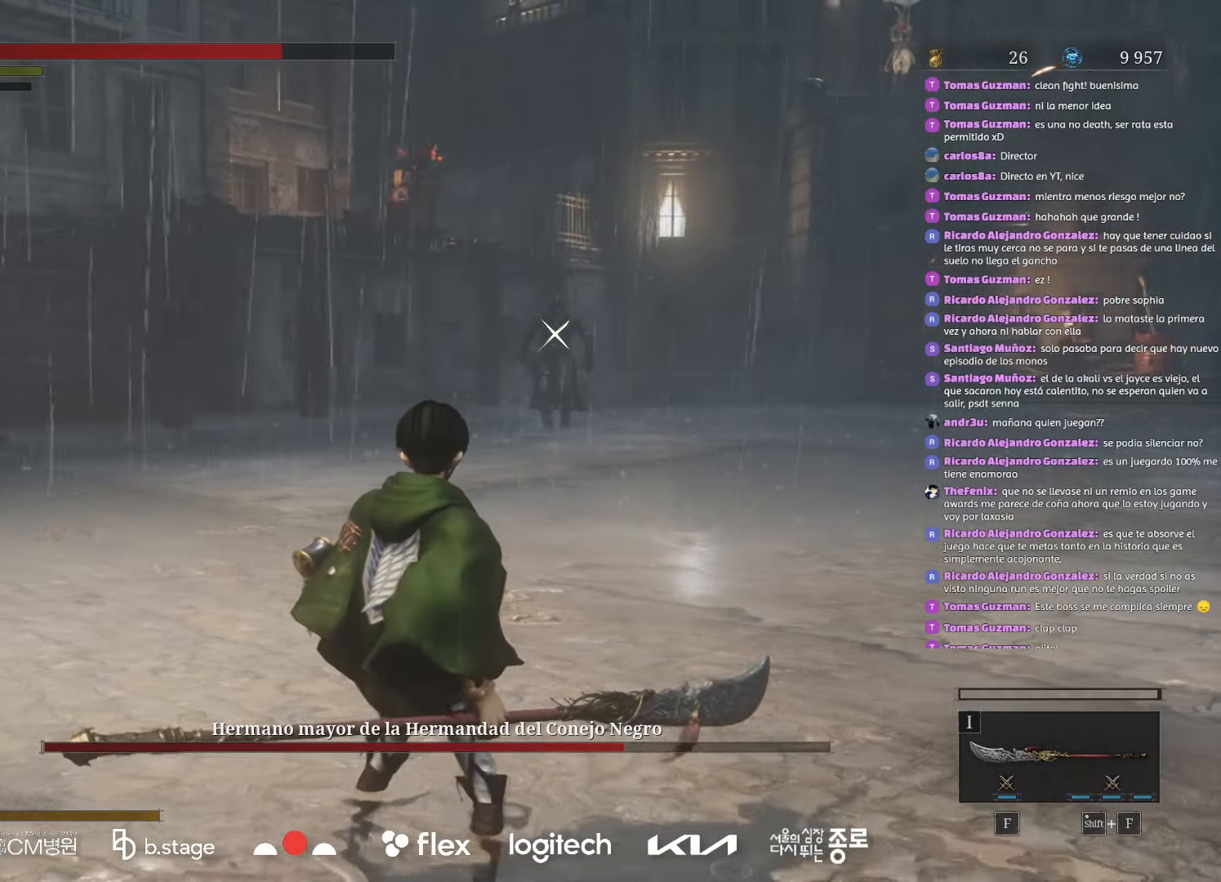
{"keys": ["w"], "mouse": [], "events": [[366, "e", "down"], [483, "a", "up"], [500, "e", "up"]]}
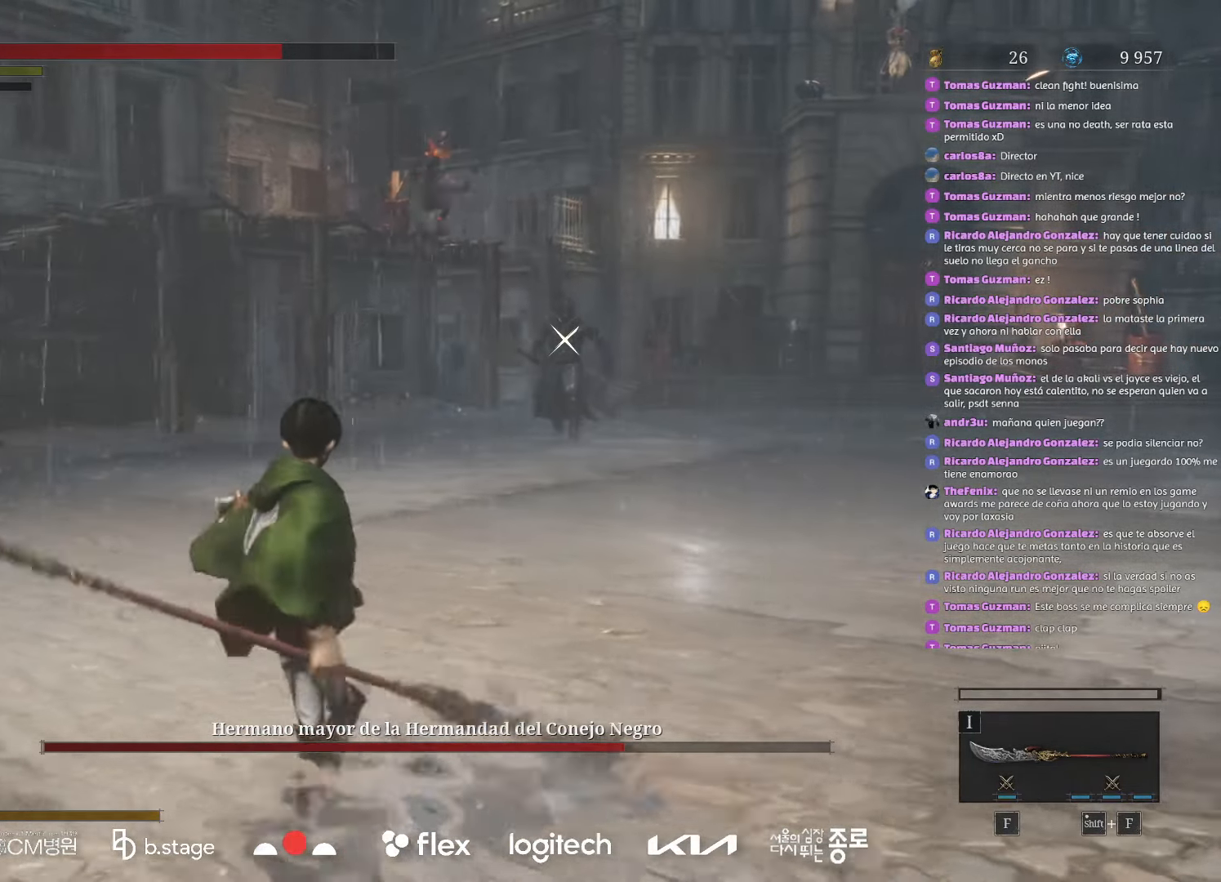
{"keys": [], "mouse": [], "events": [[83, "w", "up"]]}
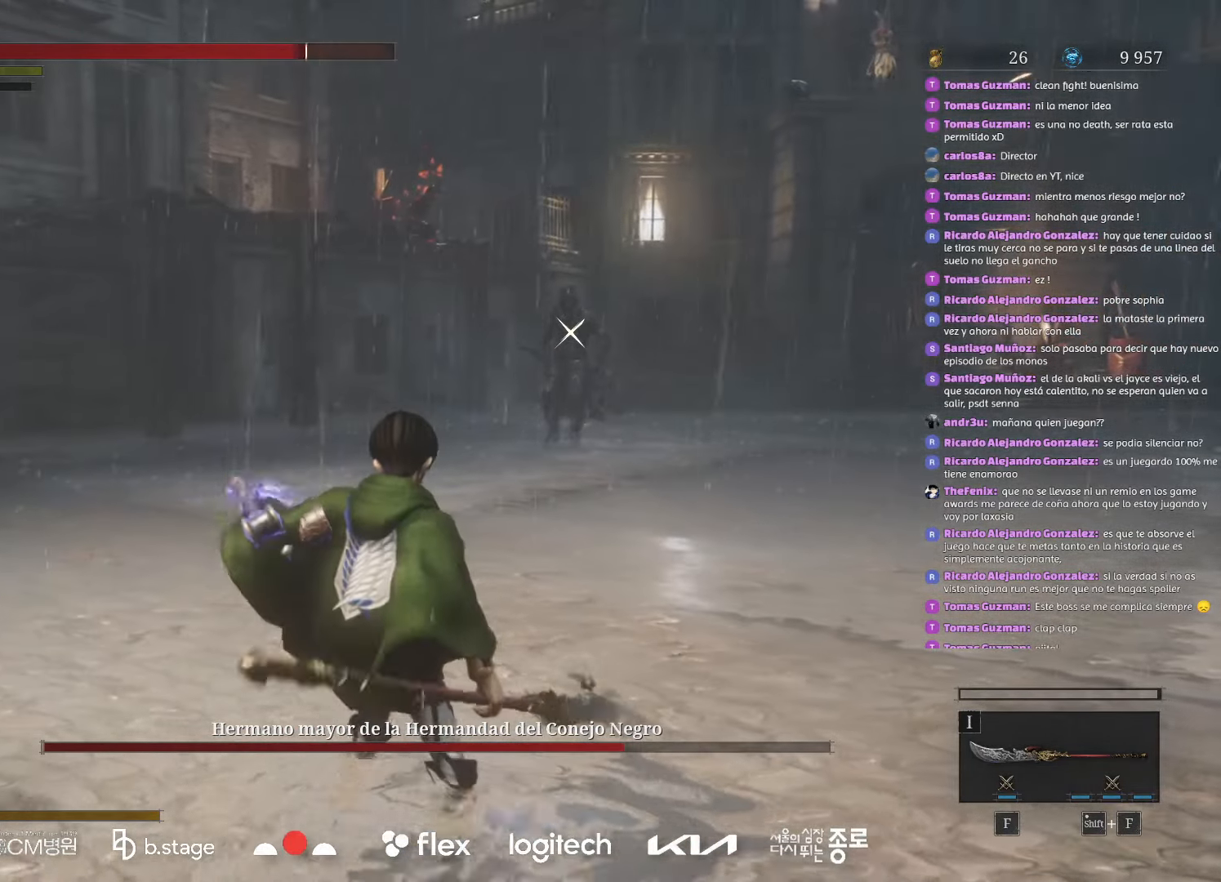
{"keys": ["d", "w"], "mouse": [], "events": [[50, "d", "down"], [183, "w", "down"]]}
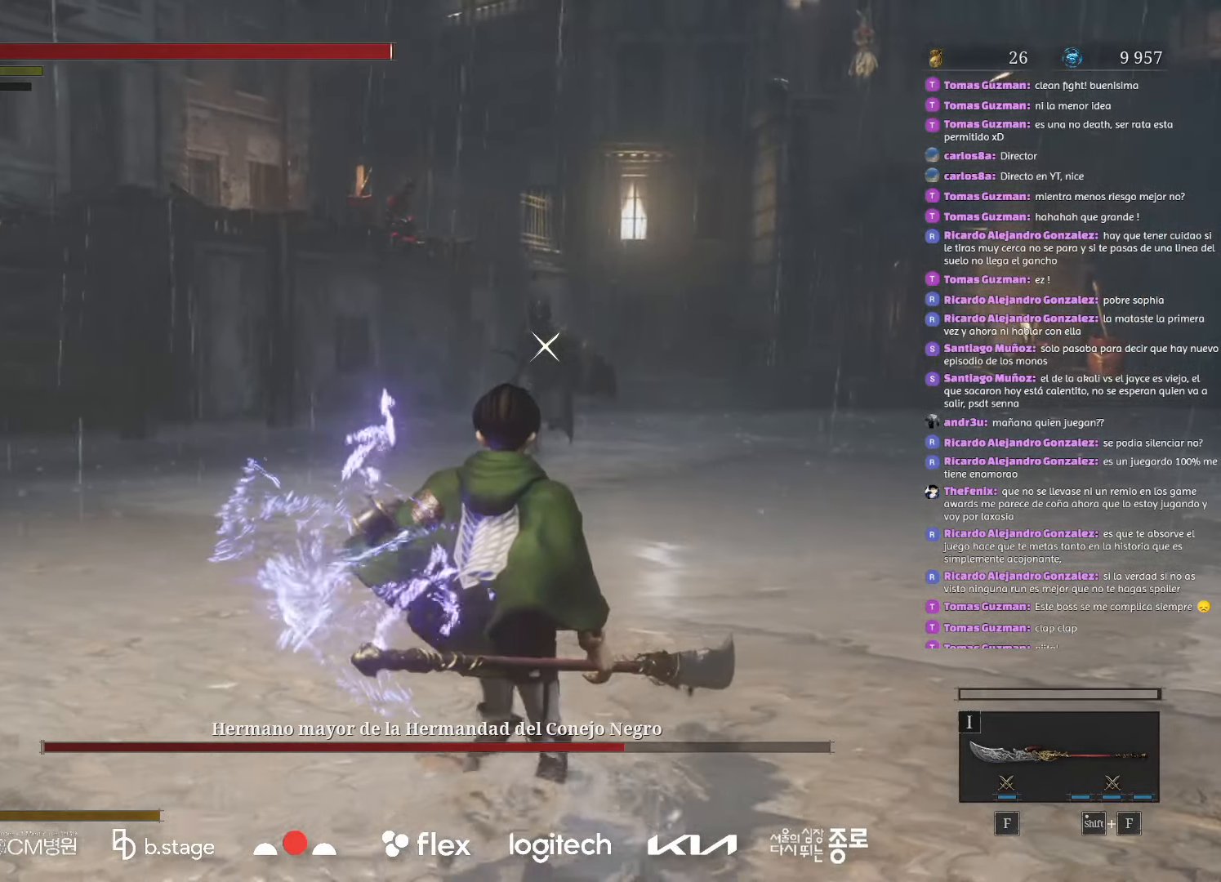
{"keys": ["w"], "mouse": [], "events": [[283, "d", "up"]]}
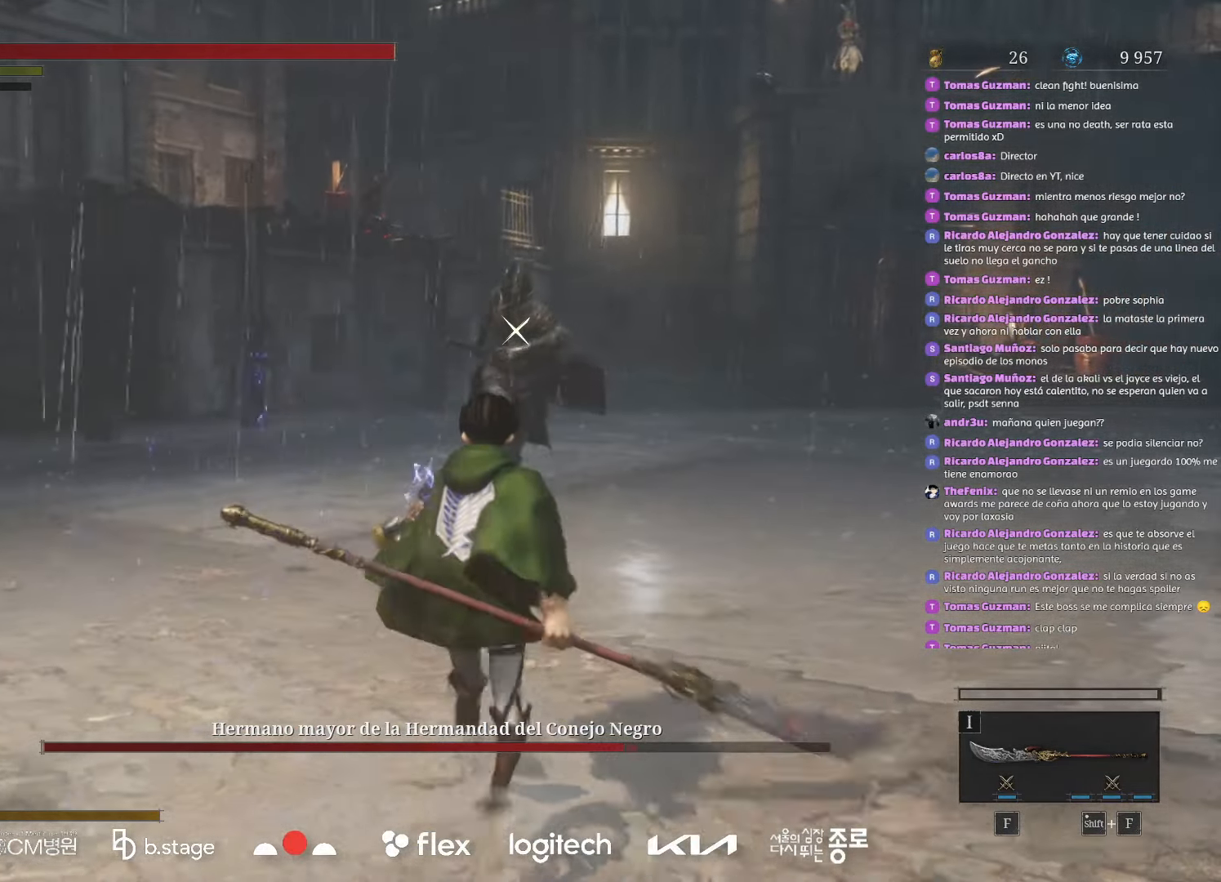
{"keys": [], "mouse": [], "events": [[250, "w", "up"]]}
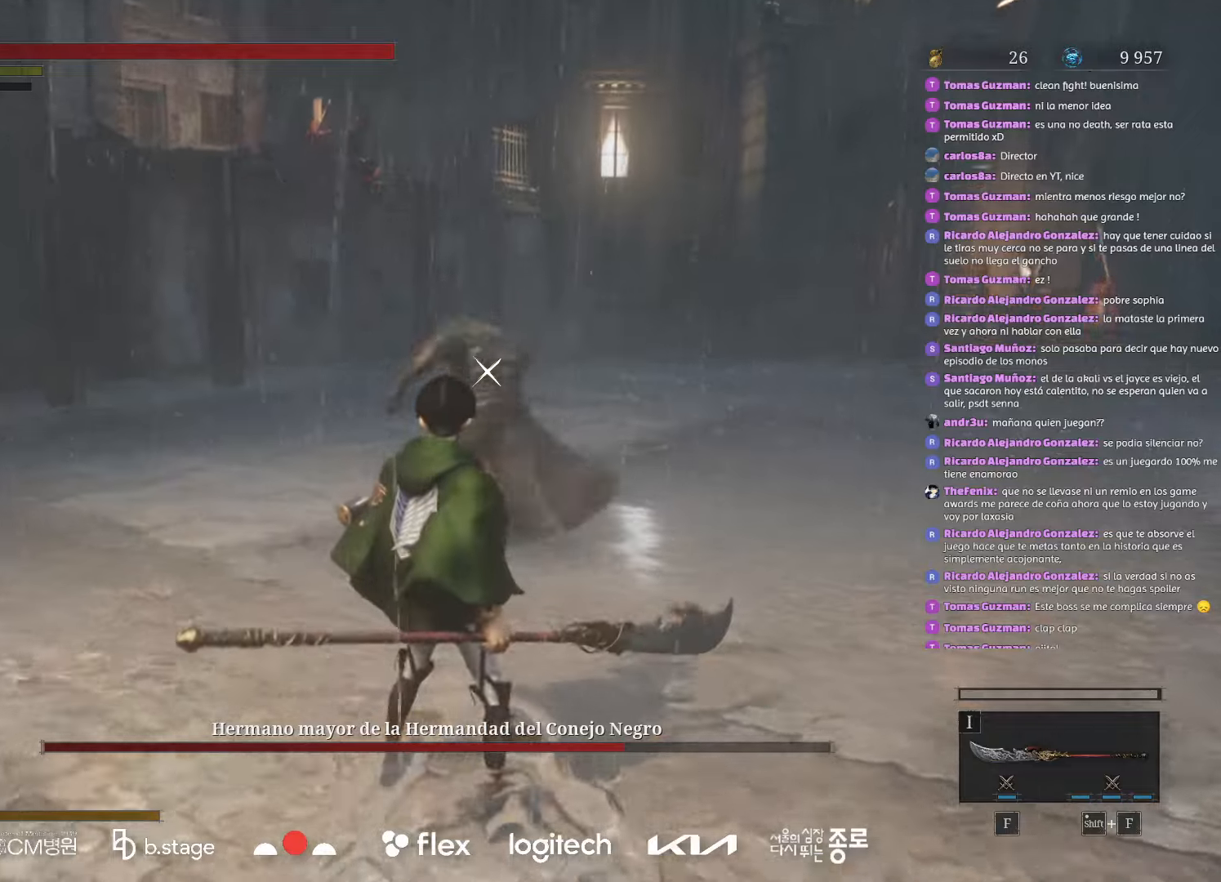
{"keys": [], "mouse": [], "events": [[350, "f", "down"], [466, "f", "up"]]}
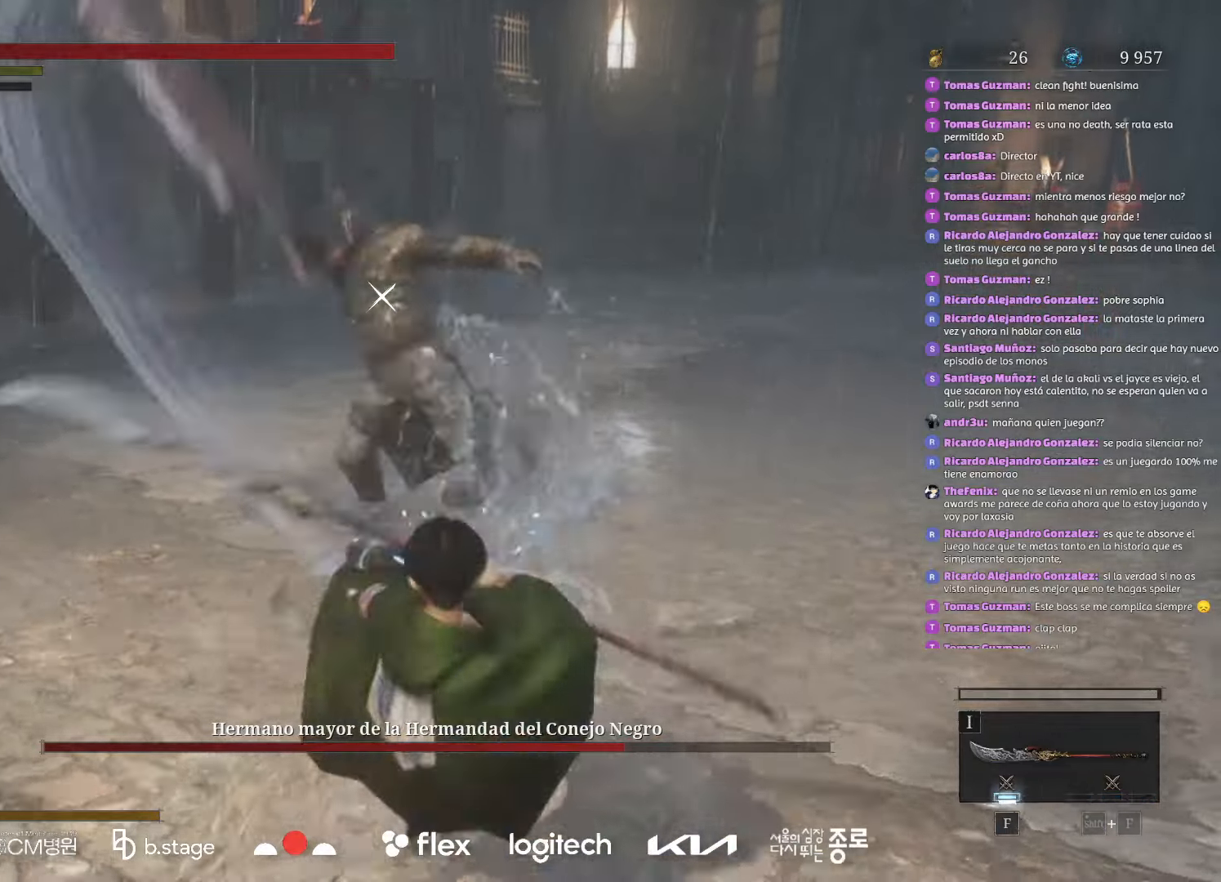
{"keys": [], "mouse": [], "events": []}
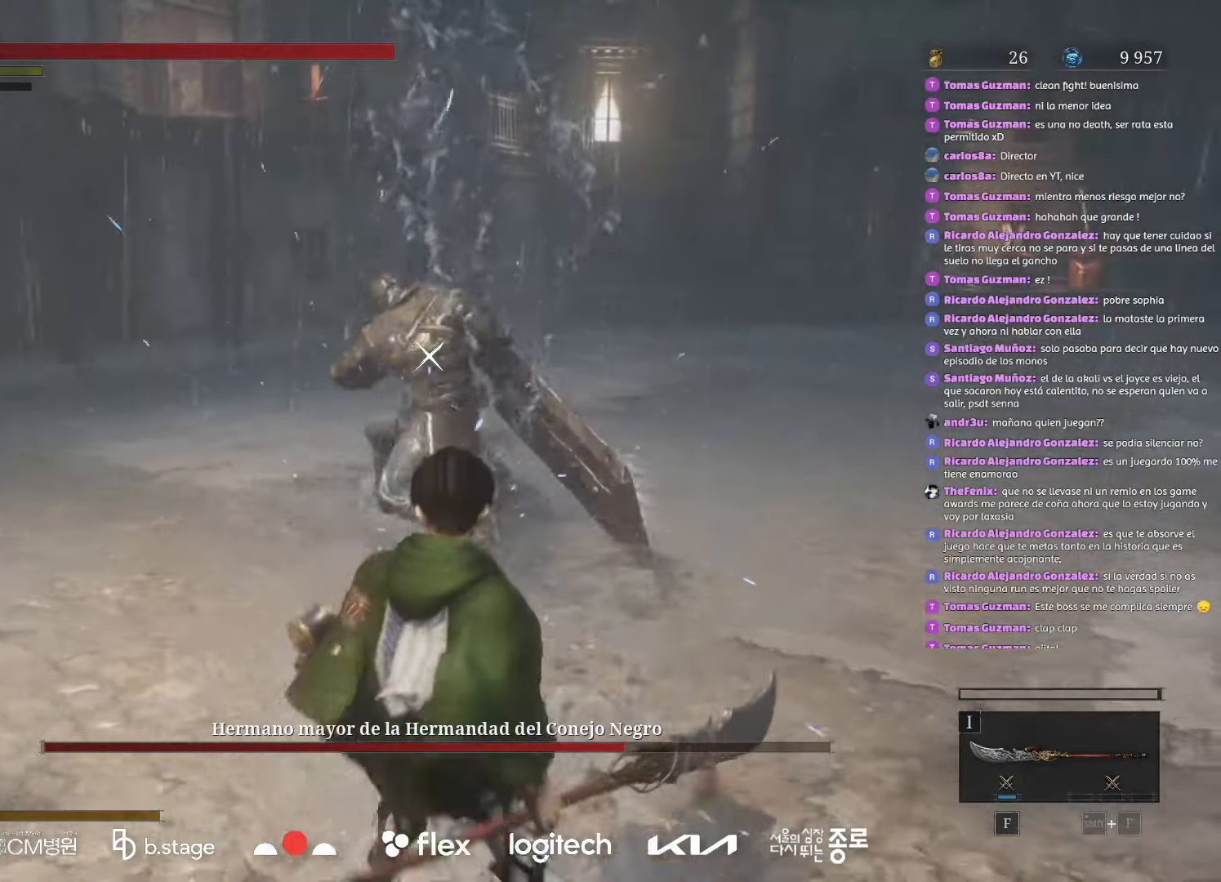
{"keys": [], "mouse": [], "events": [[233, "w", "down"], [383, "w", "up"]]}
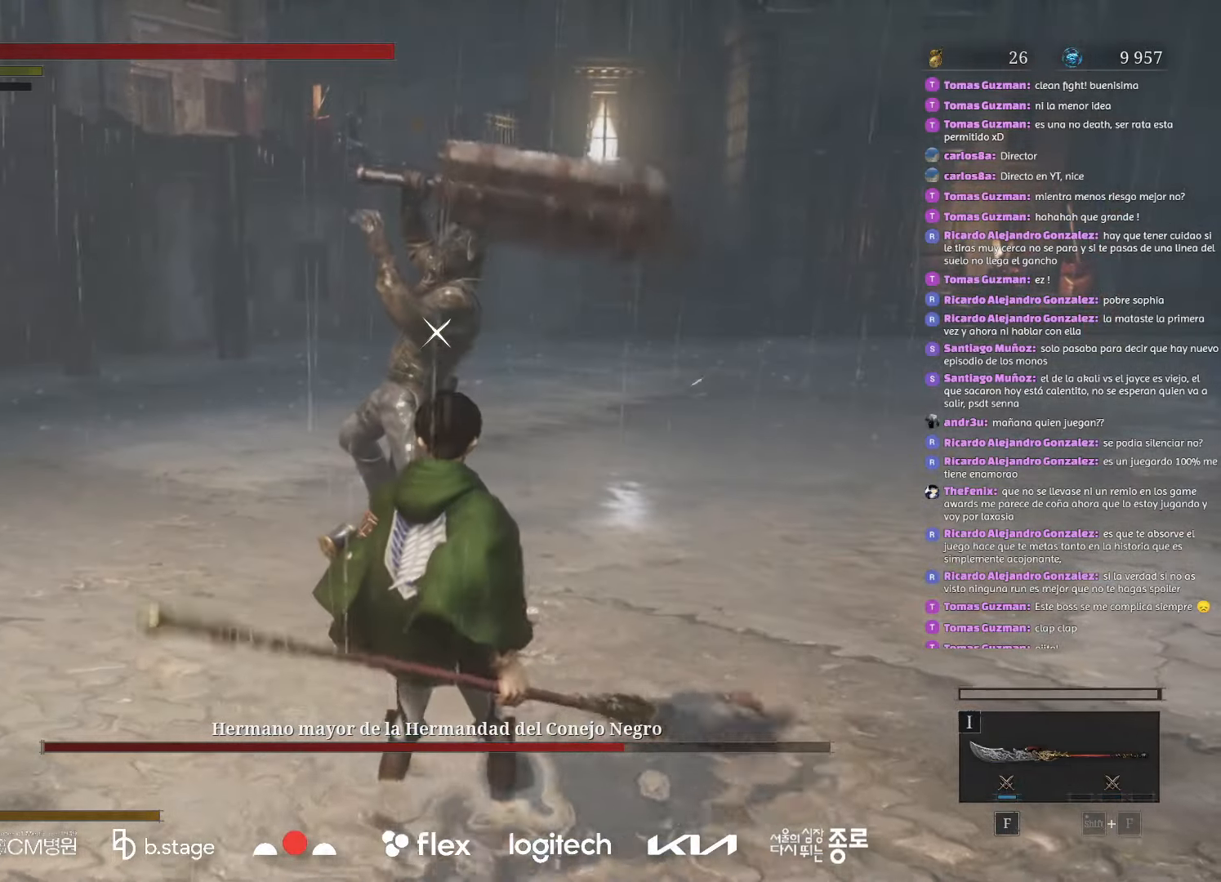
{"keys": [], "mouse": [], "events": []}
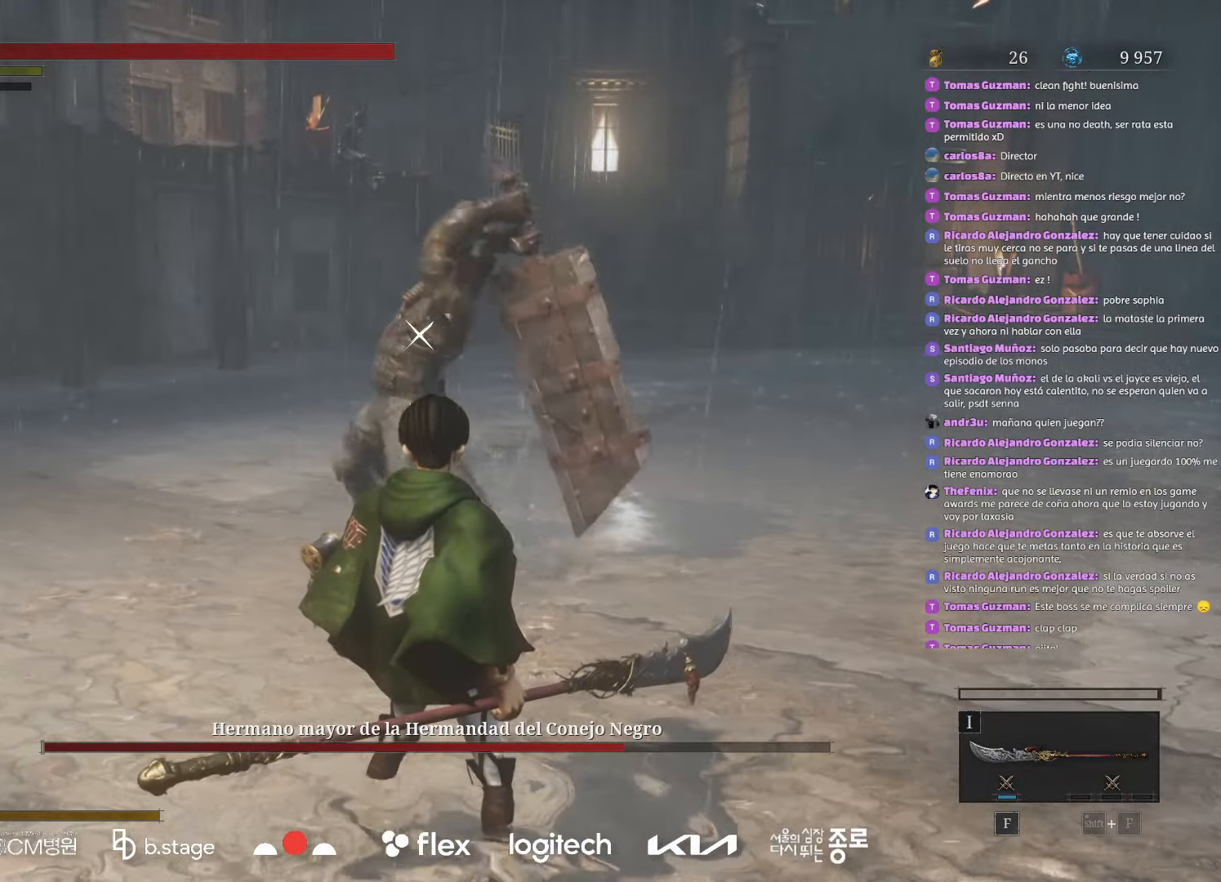
{"keys": [], "mouse": ["right"], "events": [[83, "f", "down"], [233, "f", "up"], [466, "mouse_right", "down"]]}
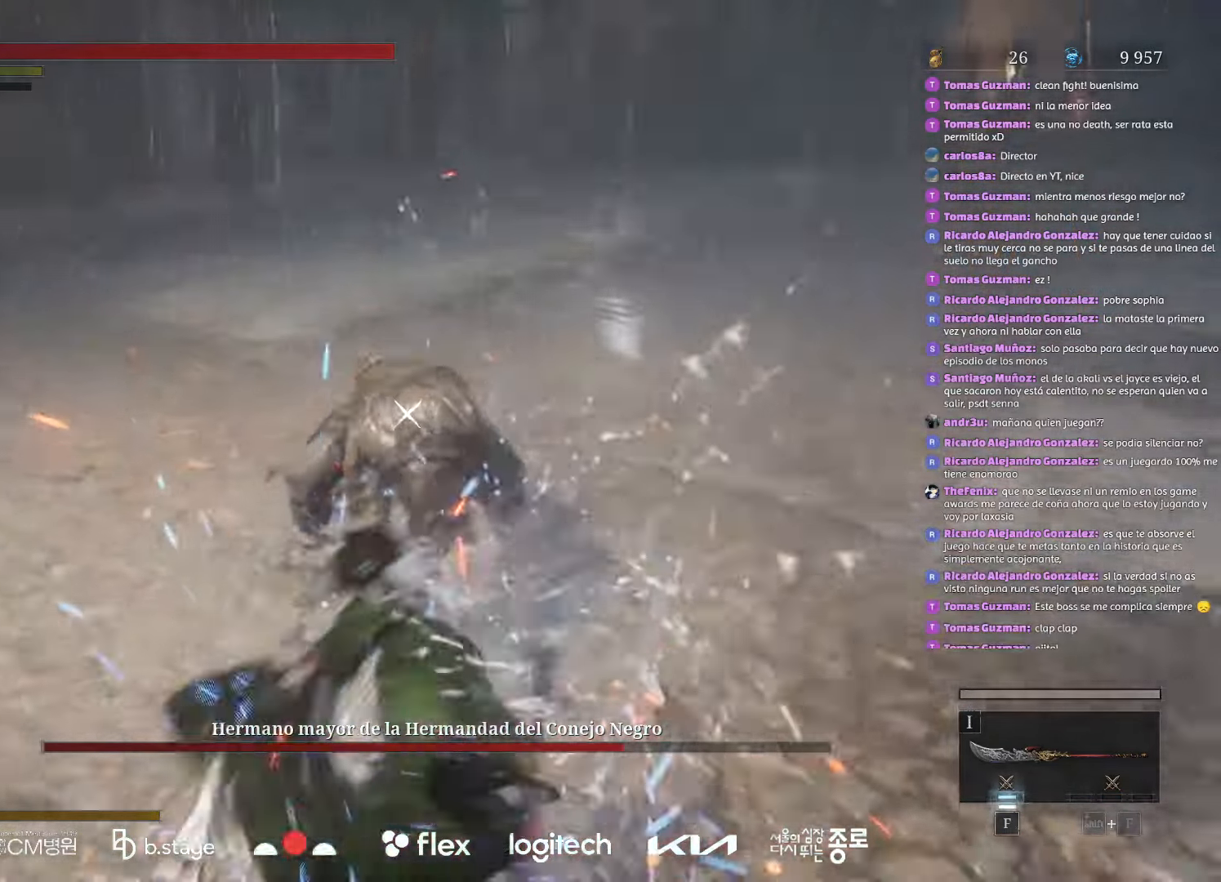
{"keys": [], "mouse": [], "events": [[166, "mouse_right", "up"]]}
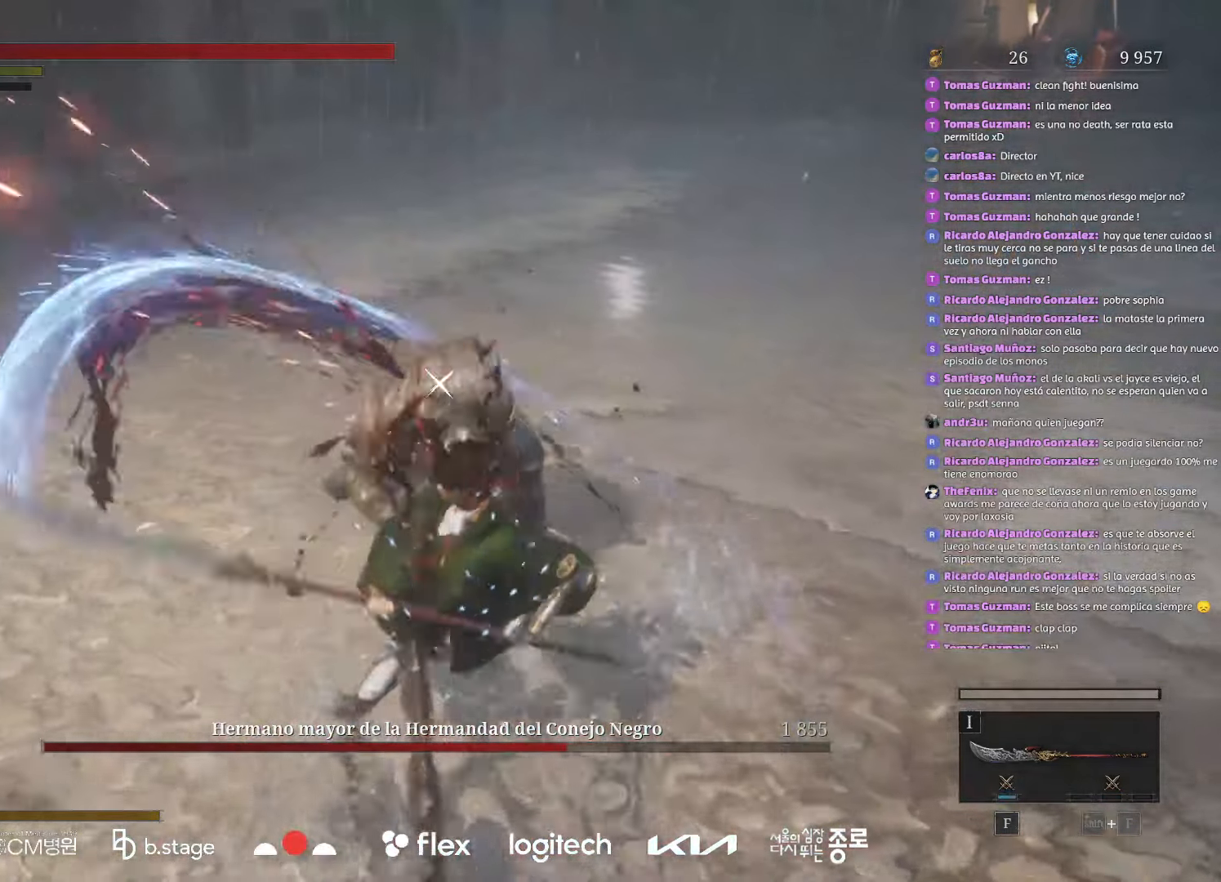
{"keys": [], "mouse": [], "events": [[116, "mouse_right", "down"], [400, "mouse_right", "up"]]}
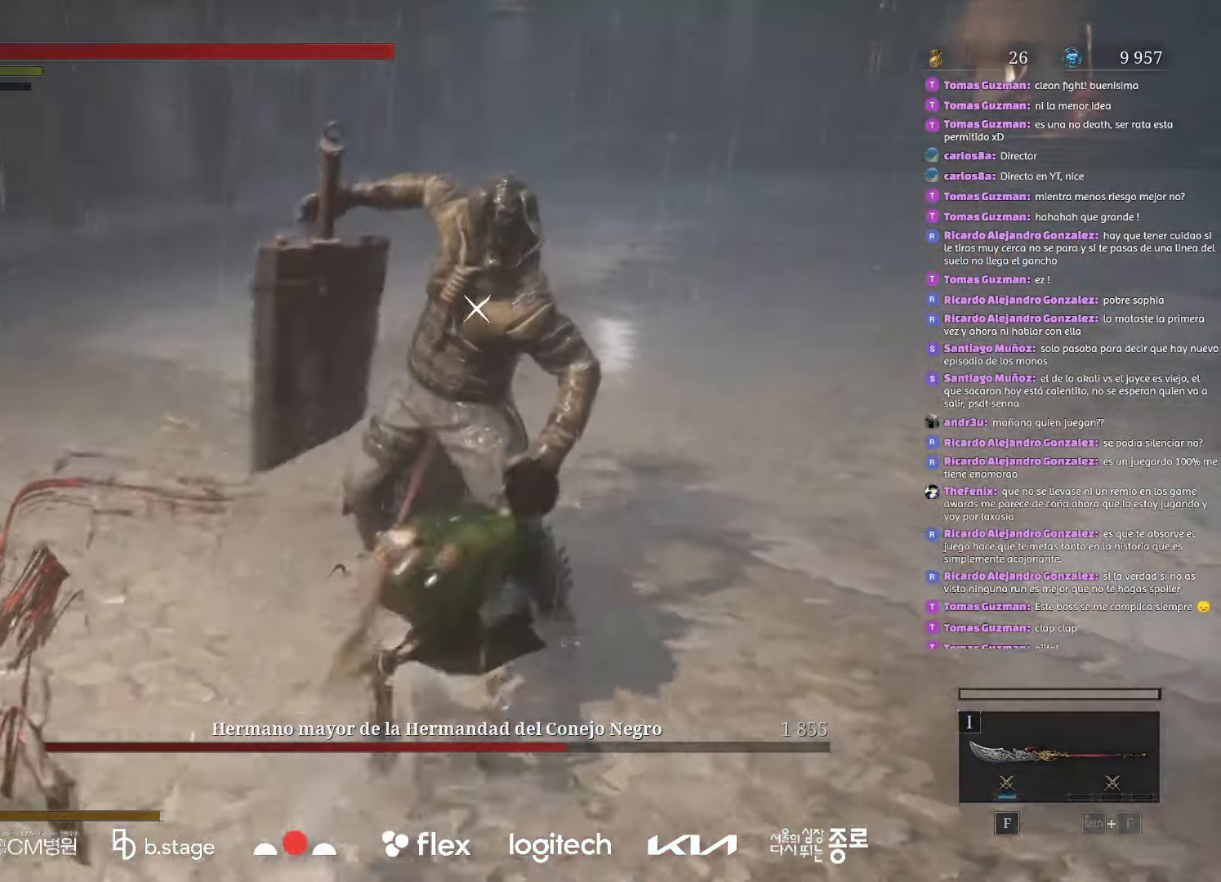
{"keys": [], "mouse": [], "events": []}
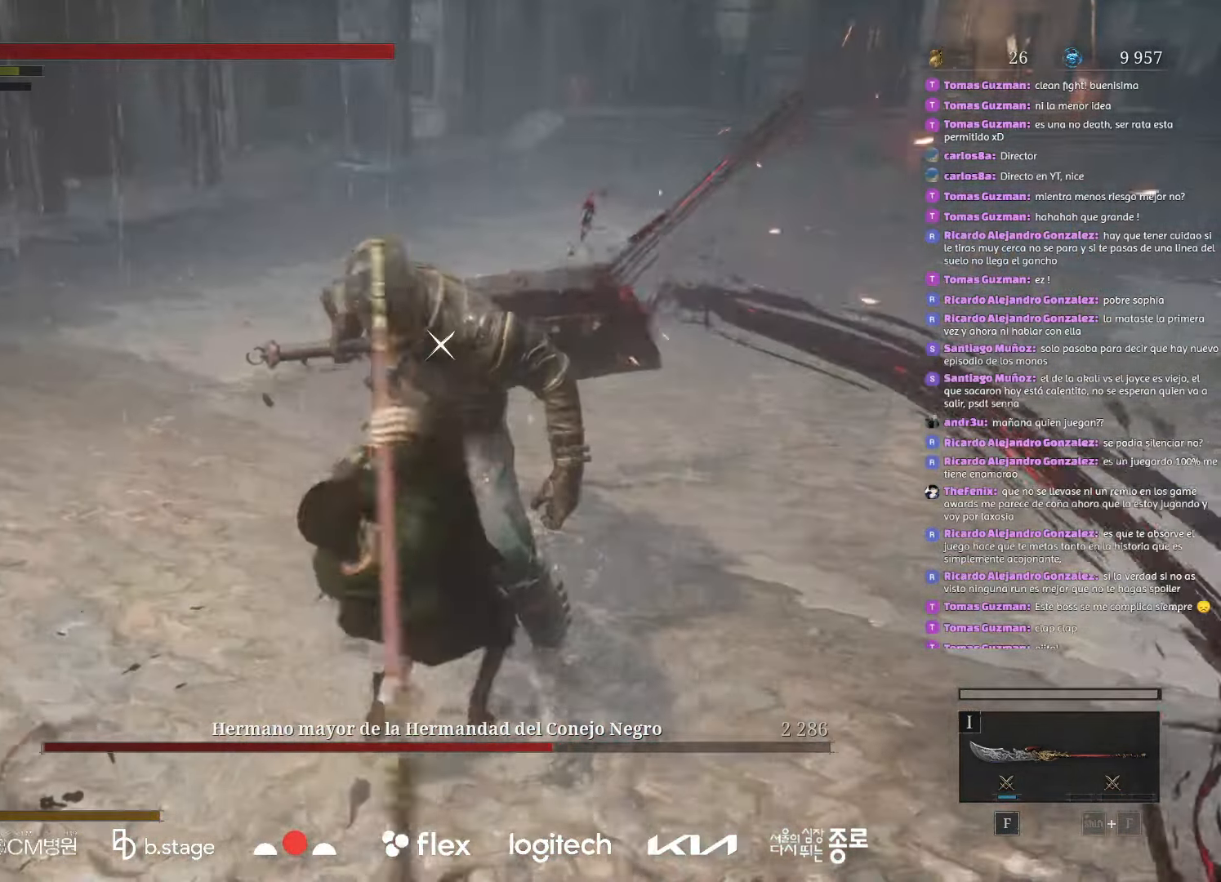
{"keys": [], "mouse": [], "events": []}
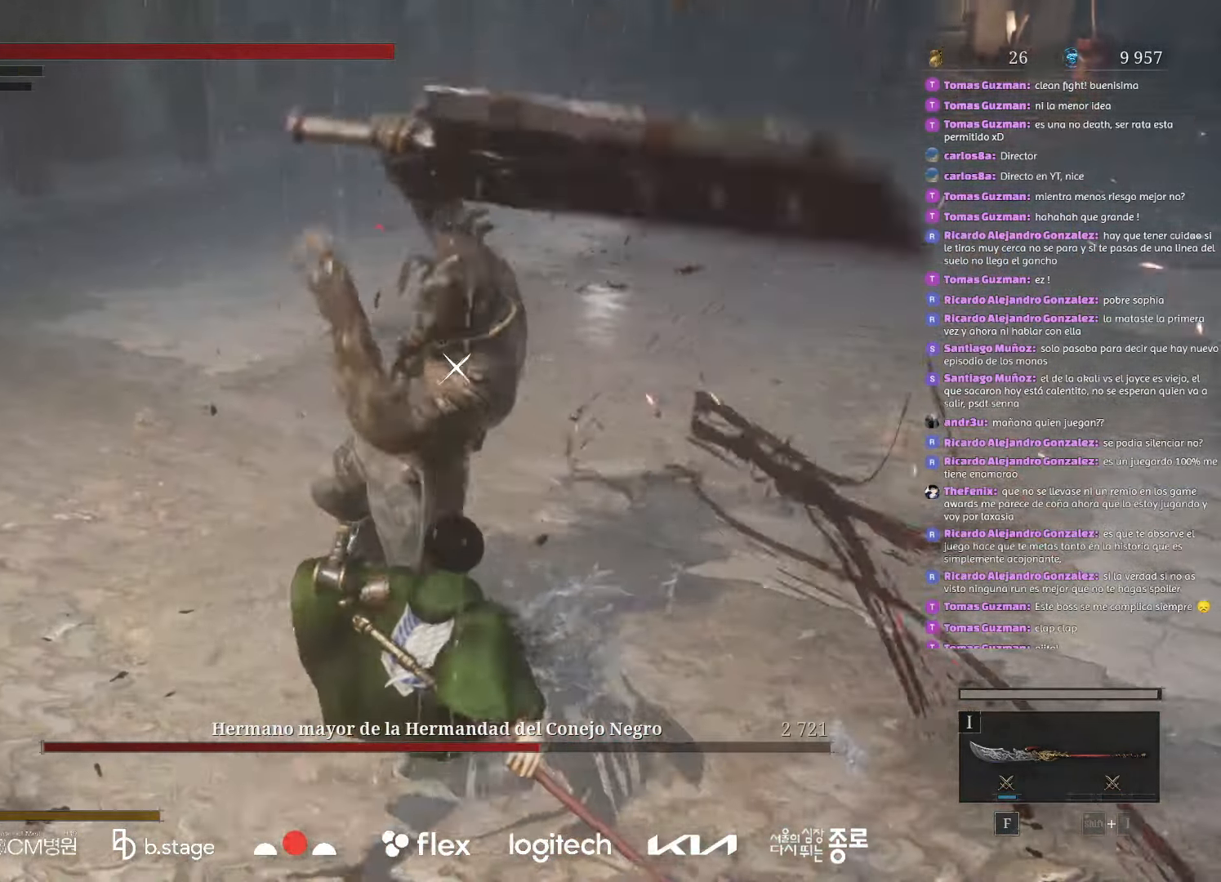
{"keys": [], "mouse": [], "events": []}